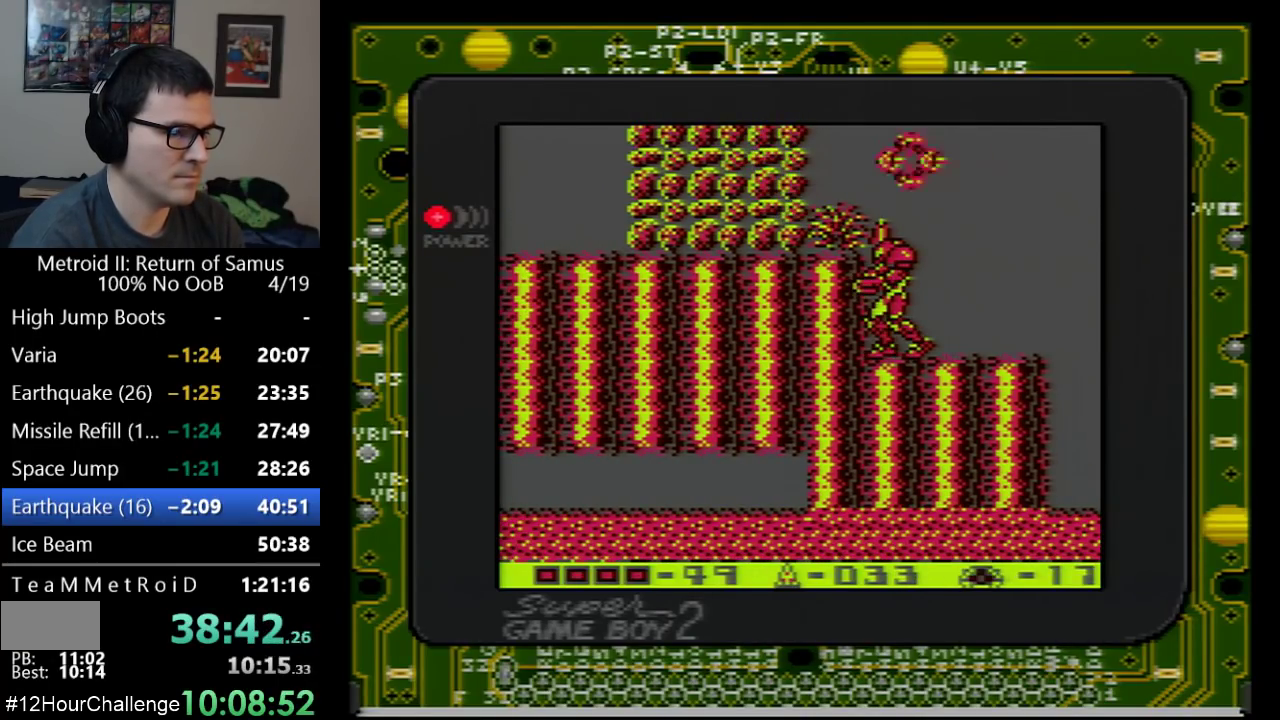
Gameplay with a controller (Nintendo layout); each line is a JSON object with the inputs held at the frame after it. "events" lists button and stick changes between this image and that frame as [ms after this image, input, new state], when the widget could be followed in between. Not read: L3 R3.
{"buttons": ["A"], "events": [[317, "A", "down"]]}
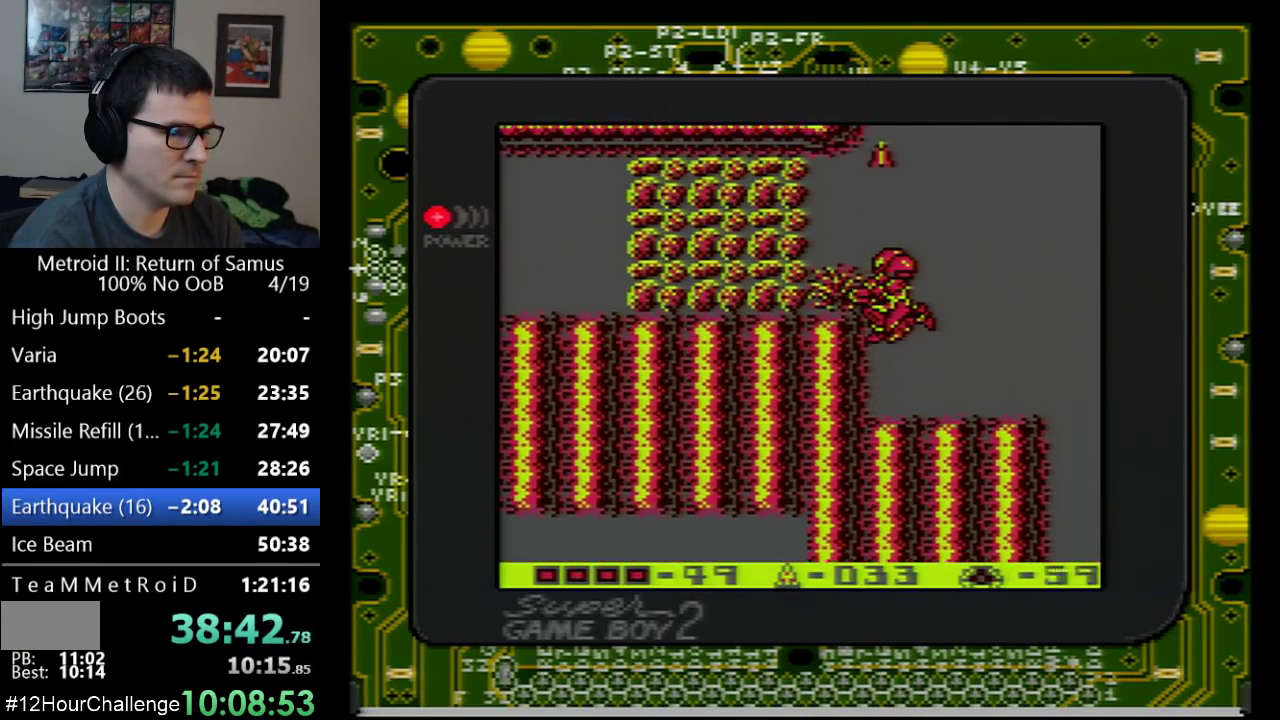
{"buttons": ["DPAD_LEFT"], "events": [[17, "B", "down"], [33, "A", "up"], [100, "B", "up"], [133, "DPAD_LEFT", "down"]]}
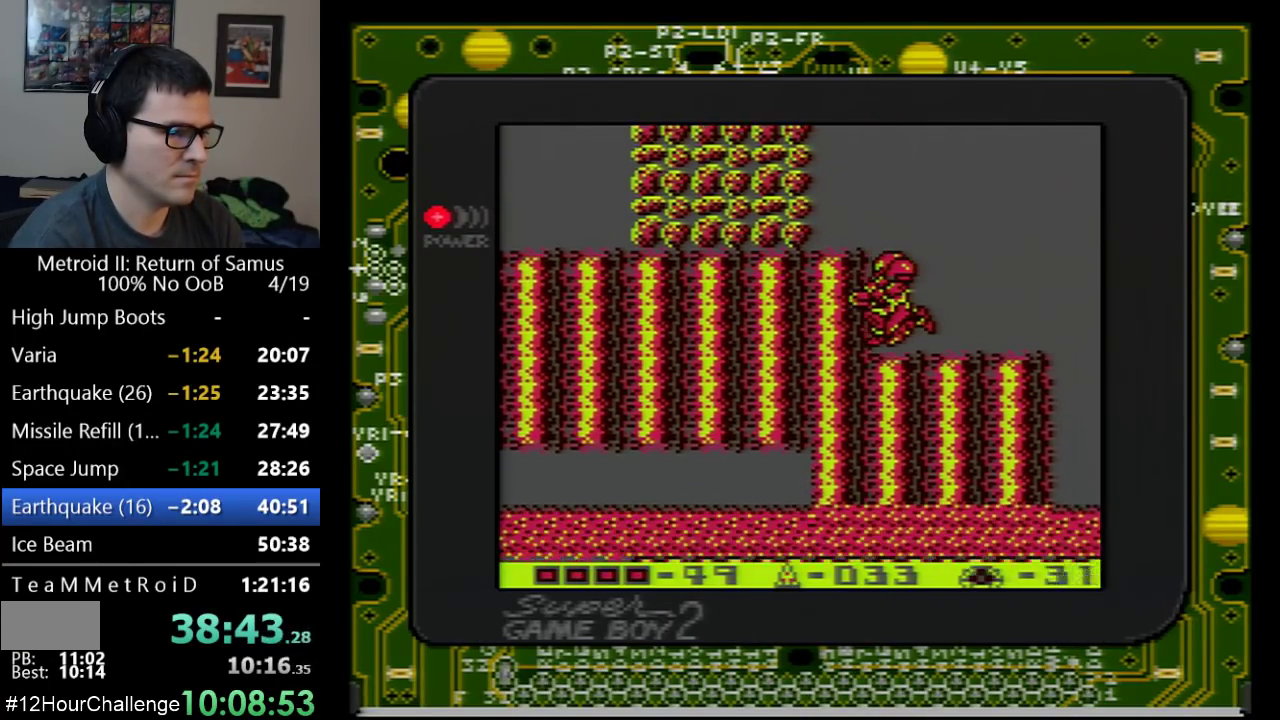
{"buttons": ["DPAD_LEFT"], "events": [[100, "A", "down"], [317, "A", "up"]]}
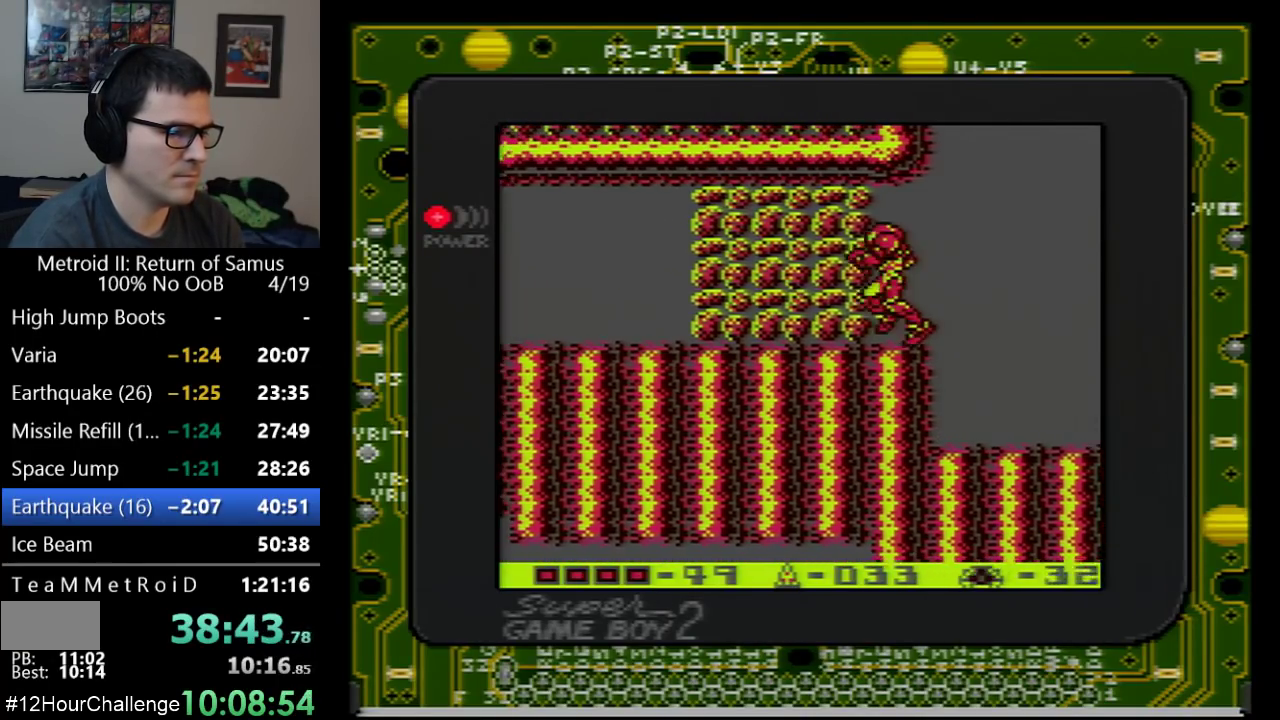
{"buttons": ["DPAD_LEFT"], "events": []}
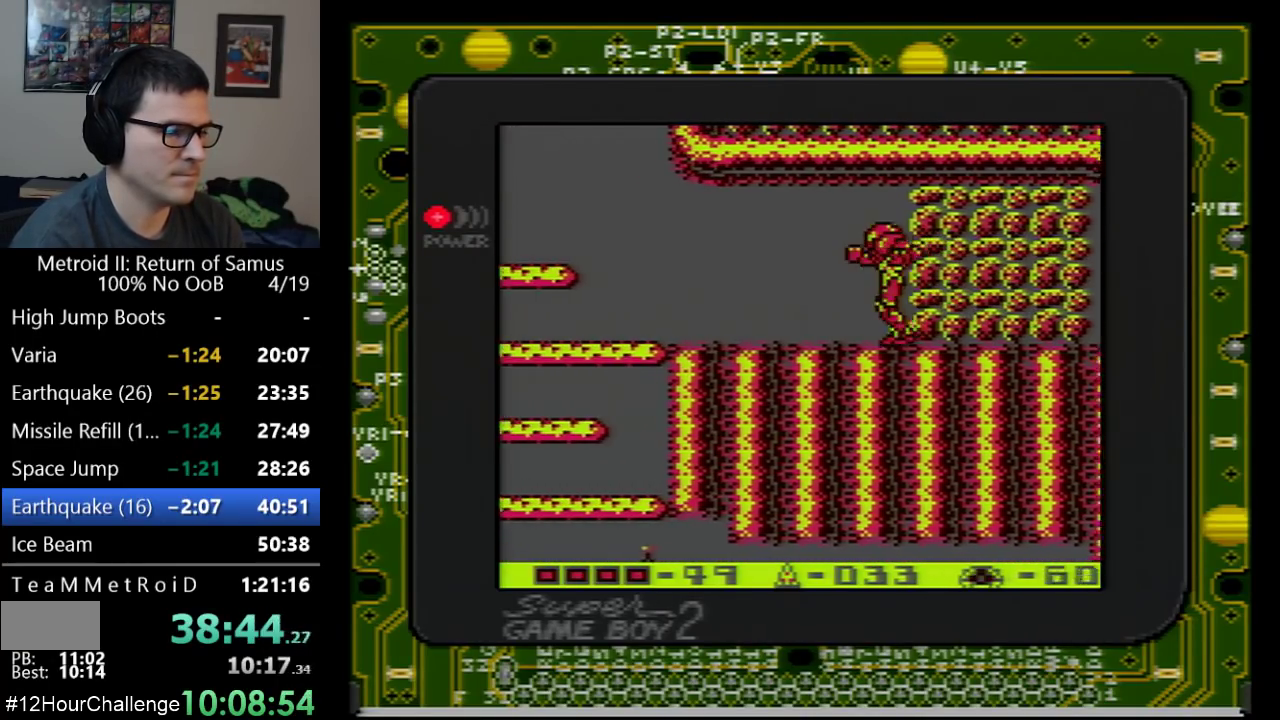
{"buttons": ["DPAD_LEFT"], "events": []}
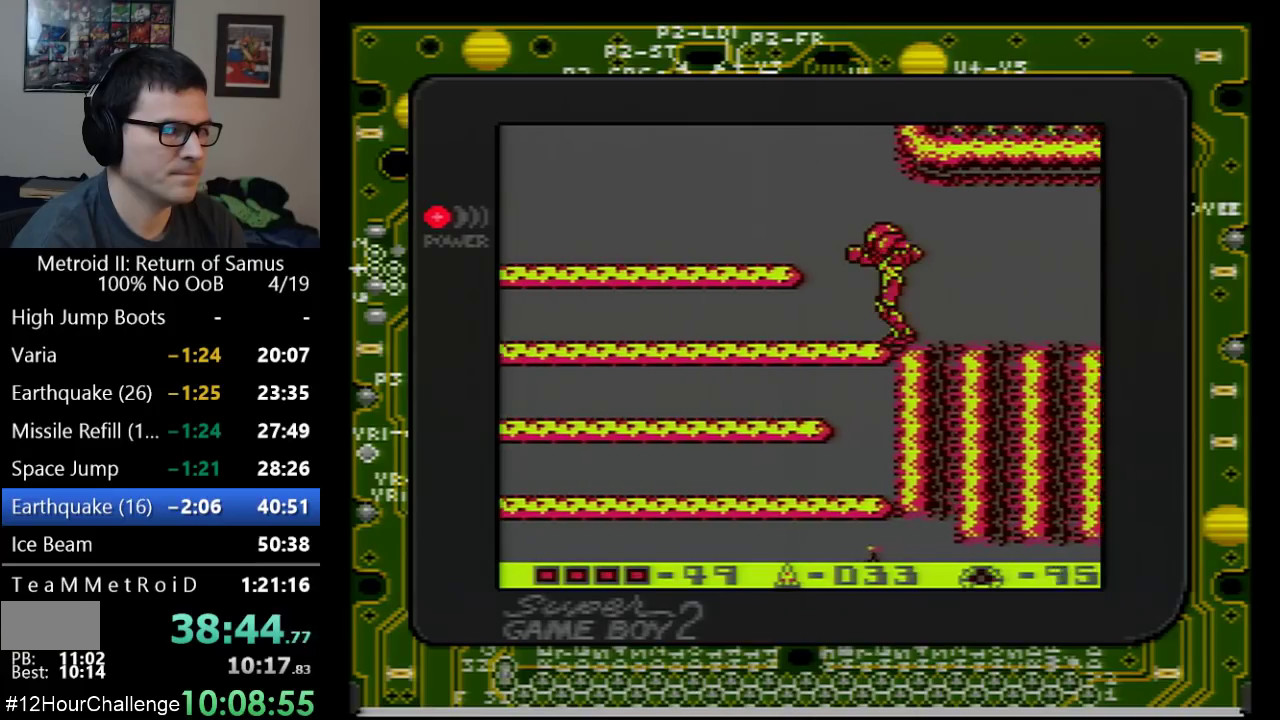
{"buttons": ["A", "DPAD_LEFT"], "events": [[67, "A", "down"]]}
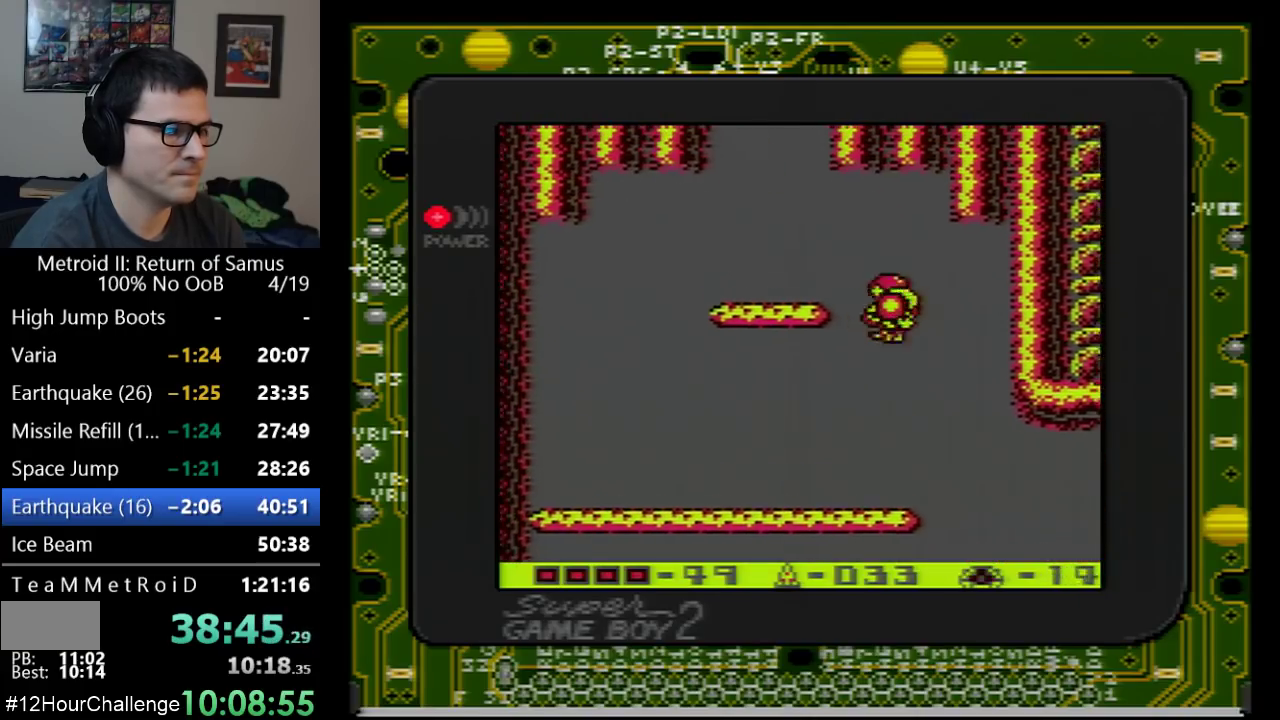
{"buttons": [], "events": [[200, "A", "up"], [417, "DPAD_LEFT", "up"]]}
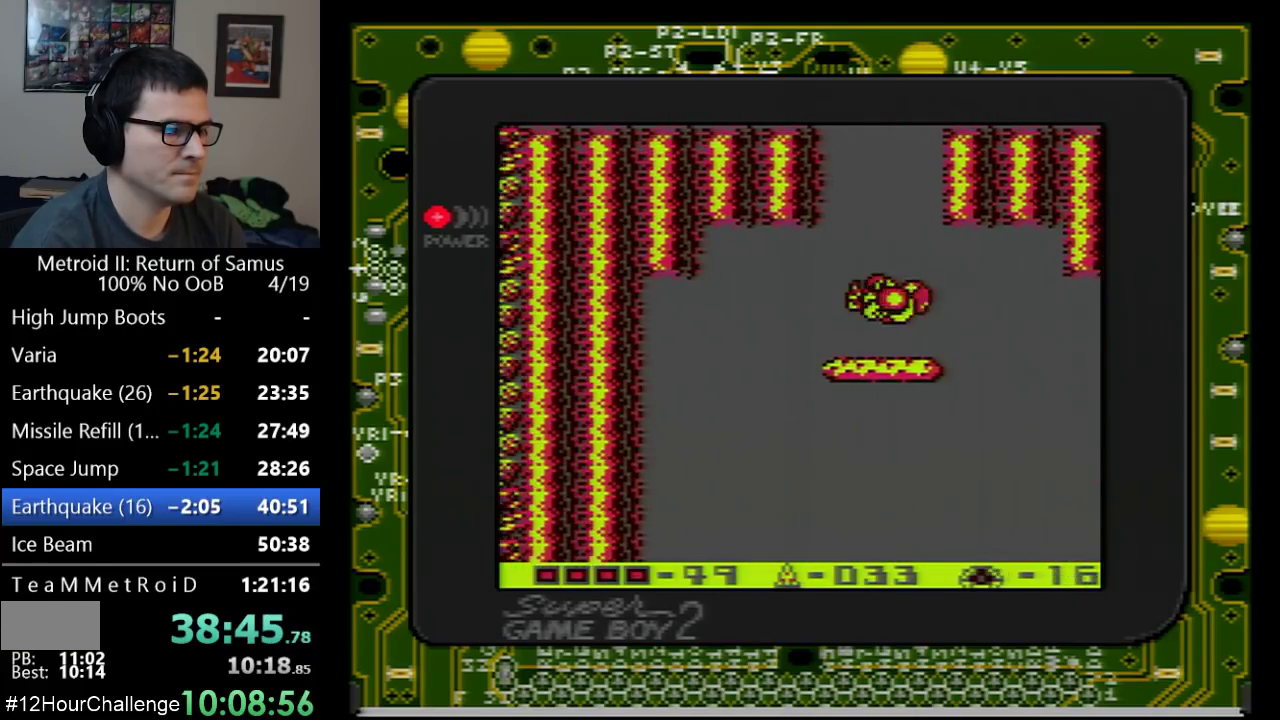
{"buttons": ["A"], "events": [[100, "DPAD_RIGHT", "down"], [200, "DPAD_RIGHT", "up"], [267, "A", "down"]]}
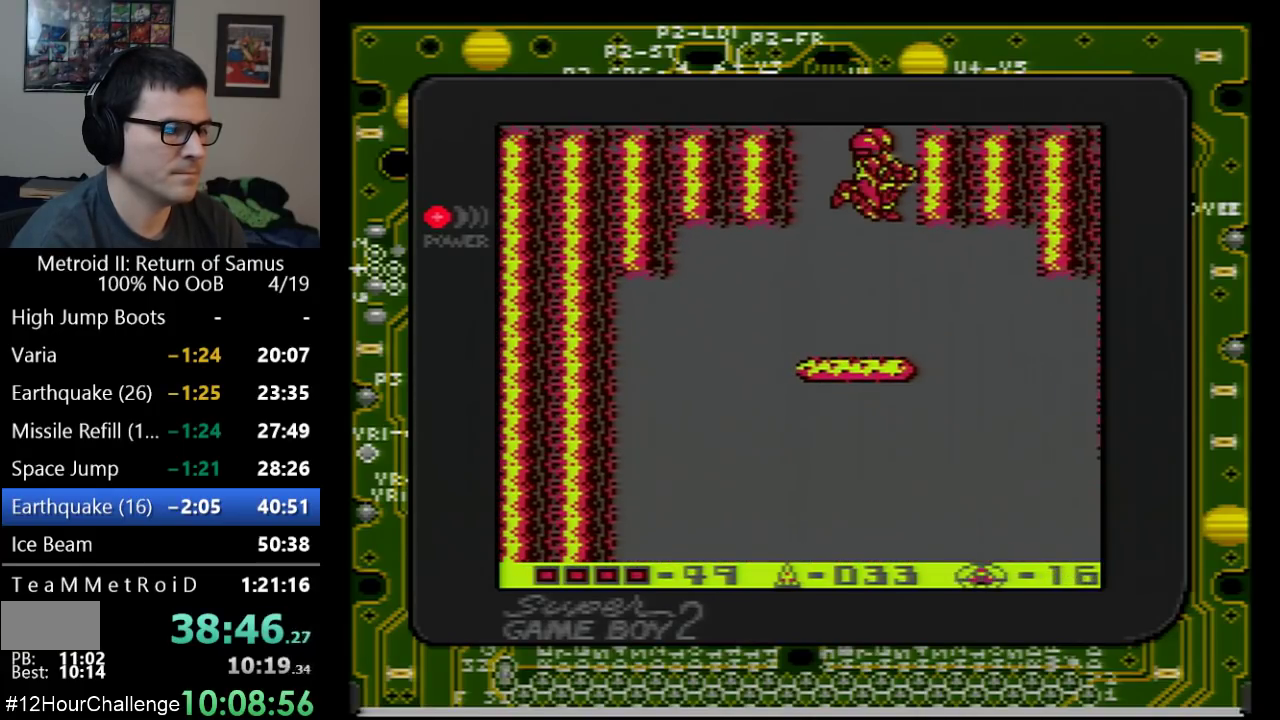
{"buttons": [], "events": [[350, "A", "up"]]}
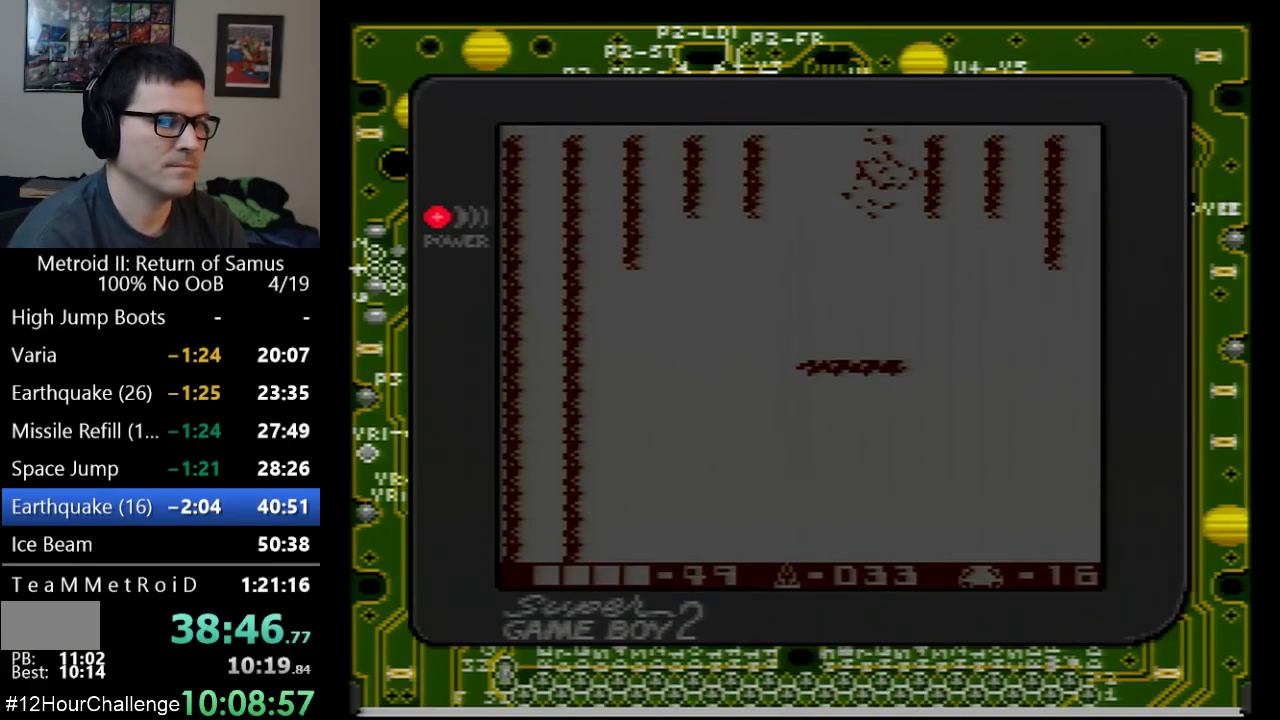
{"buttons": ["A", "DPAD_LEFT"], "events": [[167, "A", "down"], [233, "DPAD_LEFT", "down"], [317, "A", "up"], [383, "A", "down"]]}
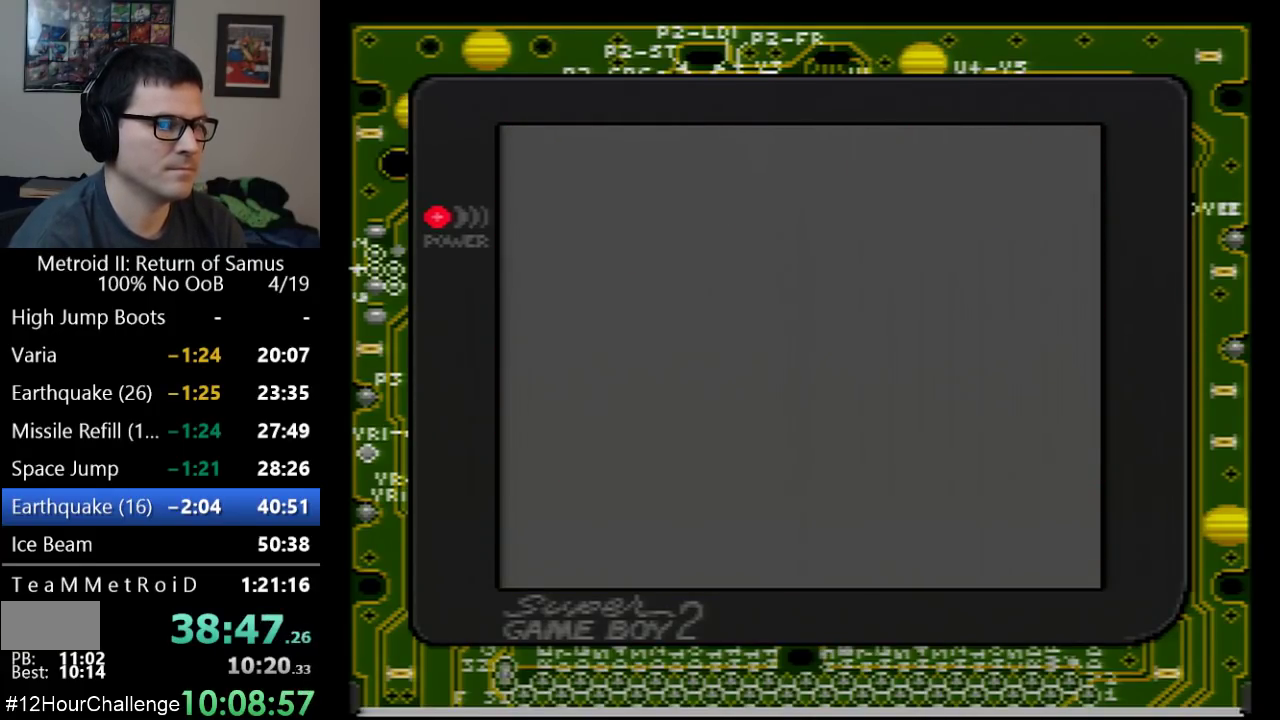
{"buttons": ["DPAD_LEFT"], "events": [[200, "A", "up"], [350, "A", "down"], [500, "A", "up"]]}
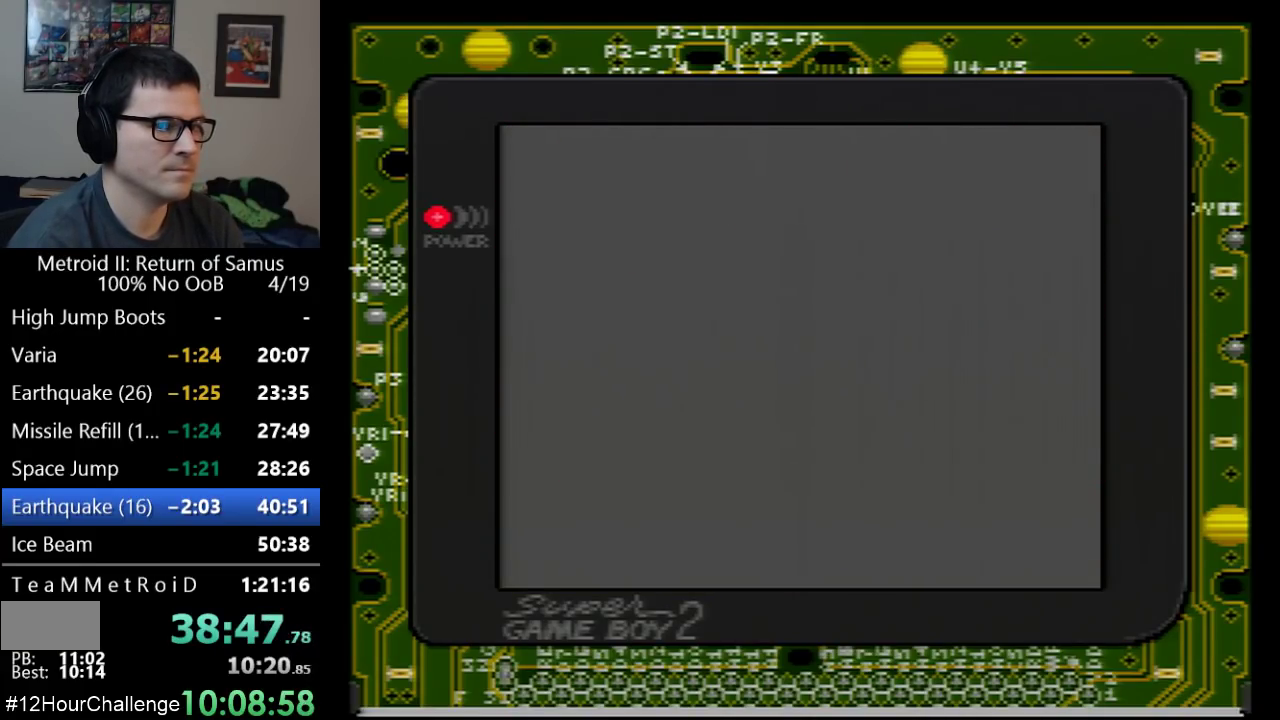
{"buttons": ["A", "DPAD_LEFT"], "events": [[133, "A", "down"]]}
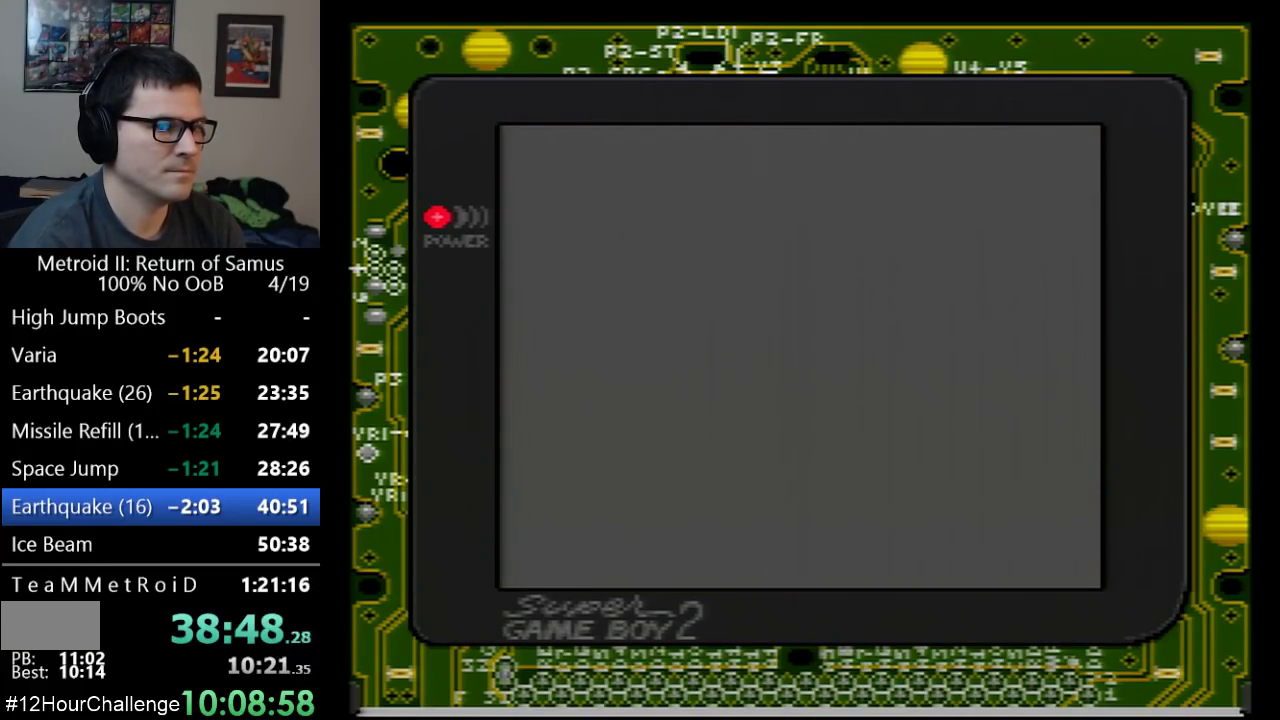
{"buttons": ["A", "DPAD_LEFT"], "events": []}
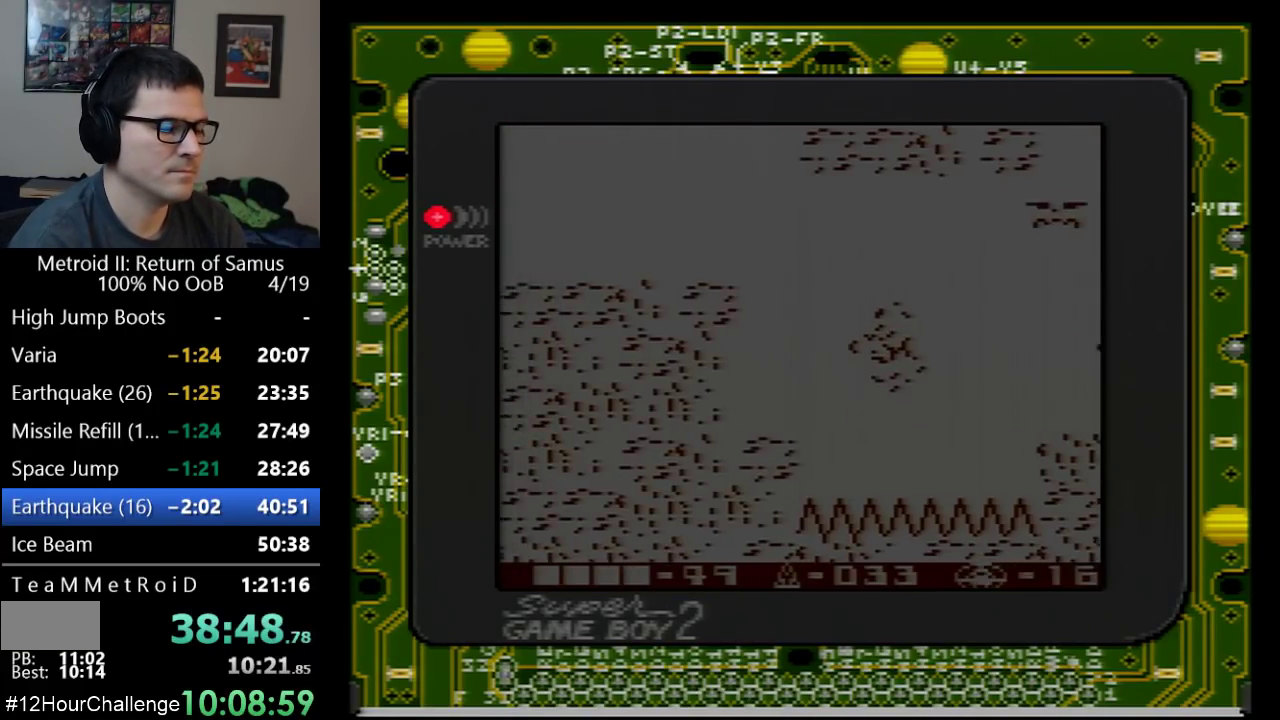
{"buttons": ["A", "DPAD_LEFT"], "events": []}
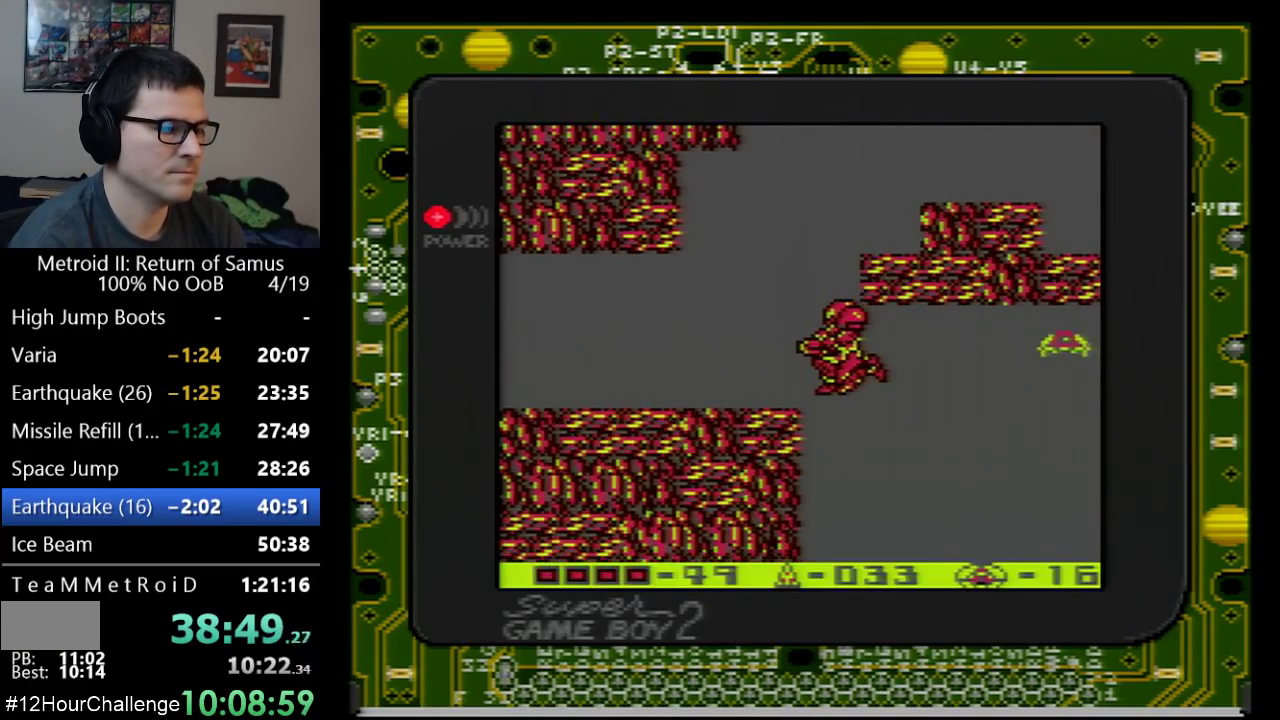
{"buttons": ["DPAD_LEFT"], "events": [[283, "A", "up"]]}
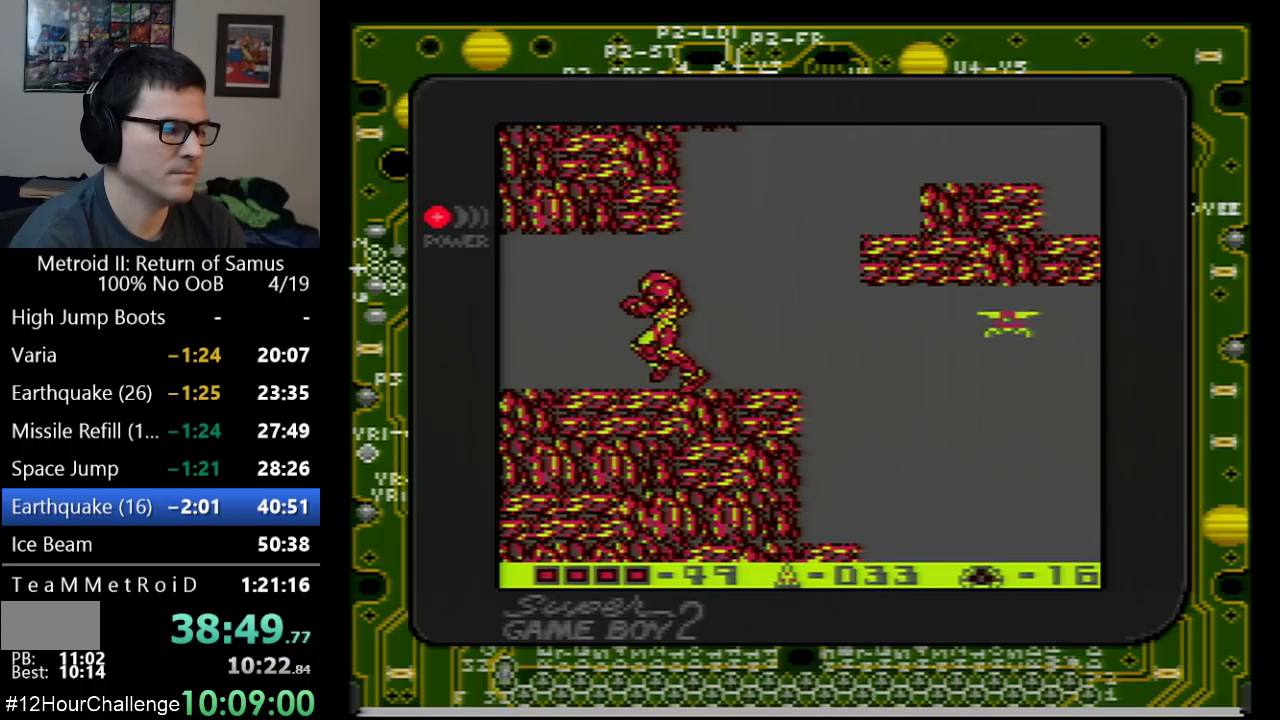
{"buttons": ["DPAD_LEFT"], "events": []}
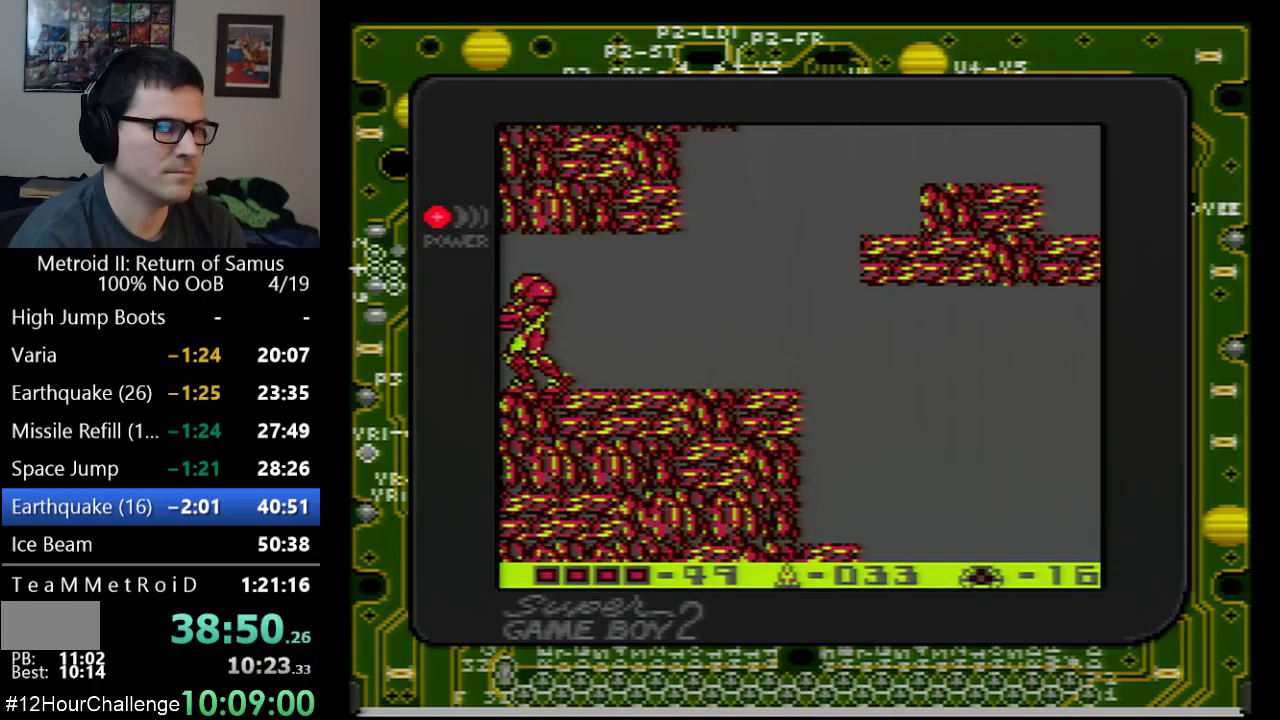
{"buttons": ["DPAD_LEFT"], "events": []}
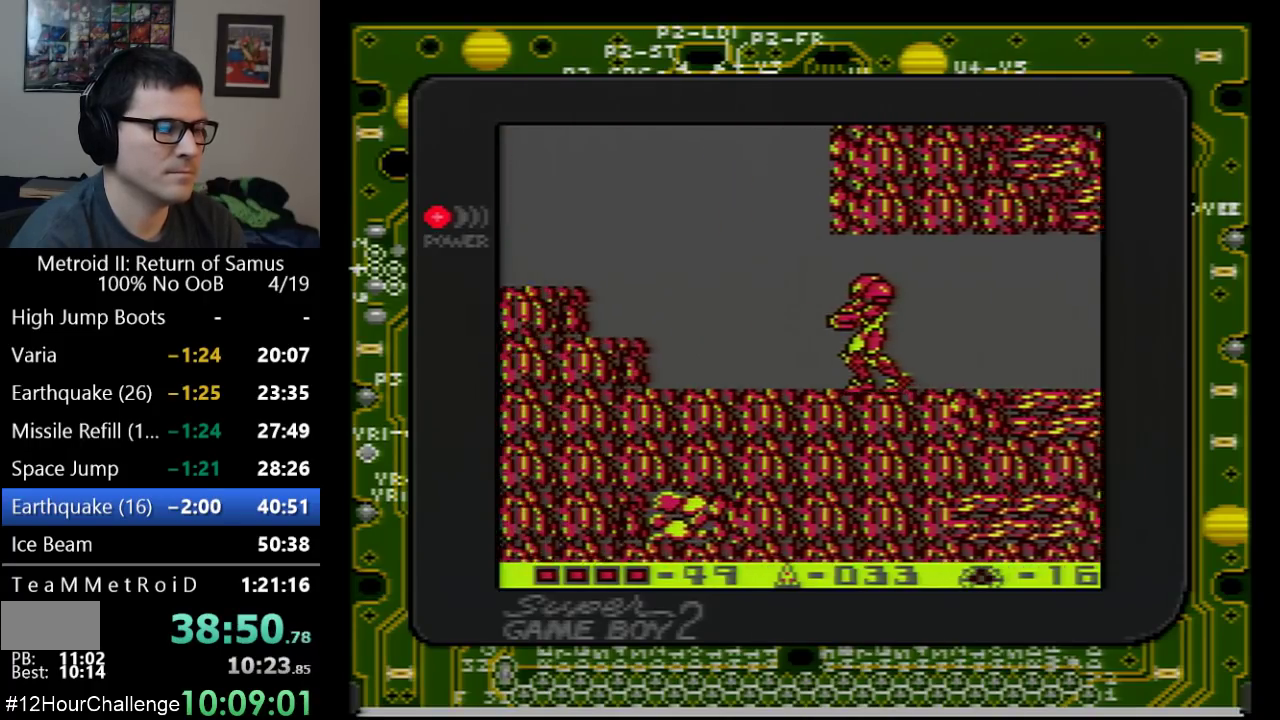
{"buttons": ["A", "DPAD_LEFT"], "events": [[483, "A", "down"]]}
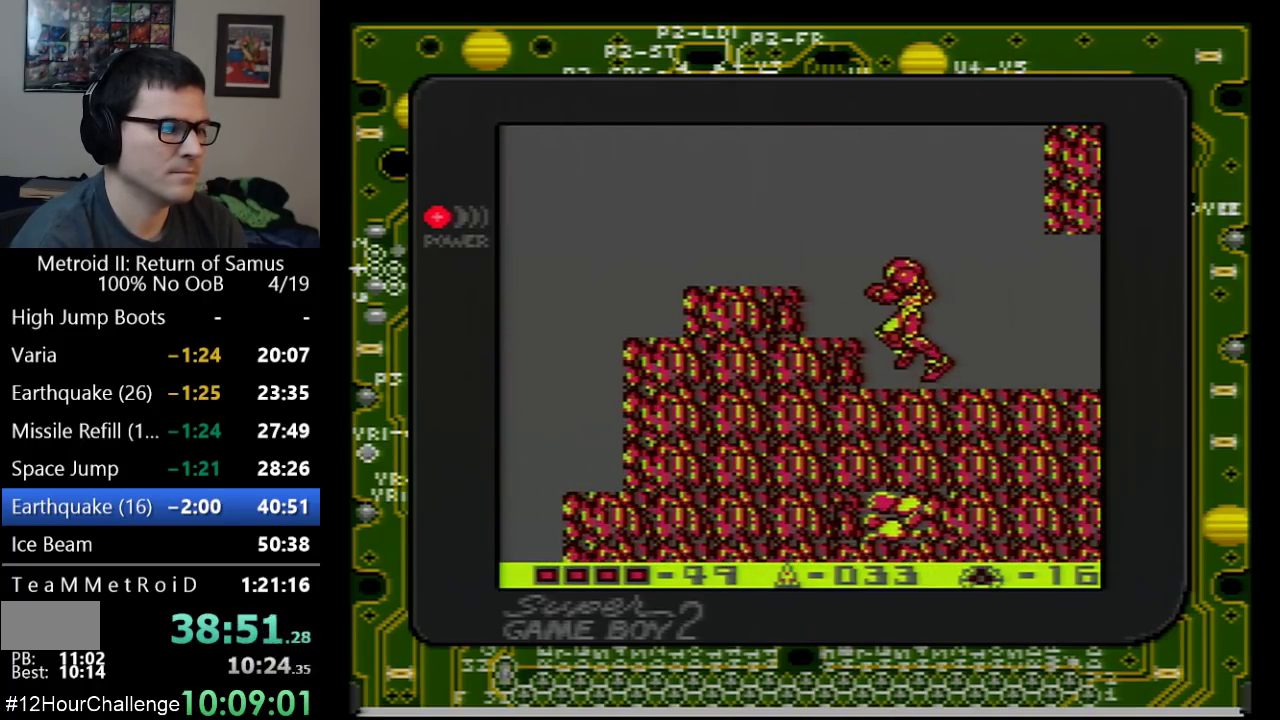
{"buttons": ["DPAD_LEFT"], "events": [[233, "A", "up"]]}
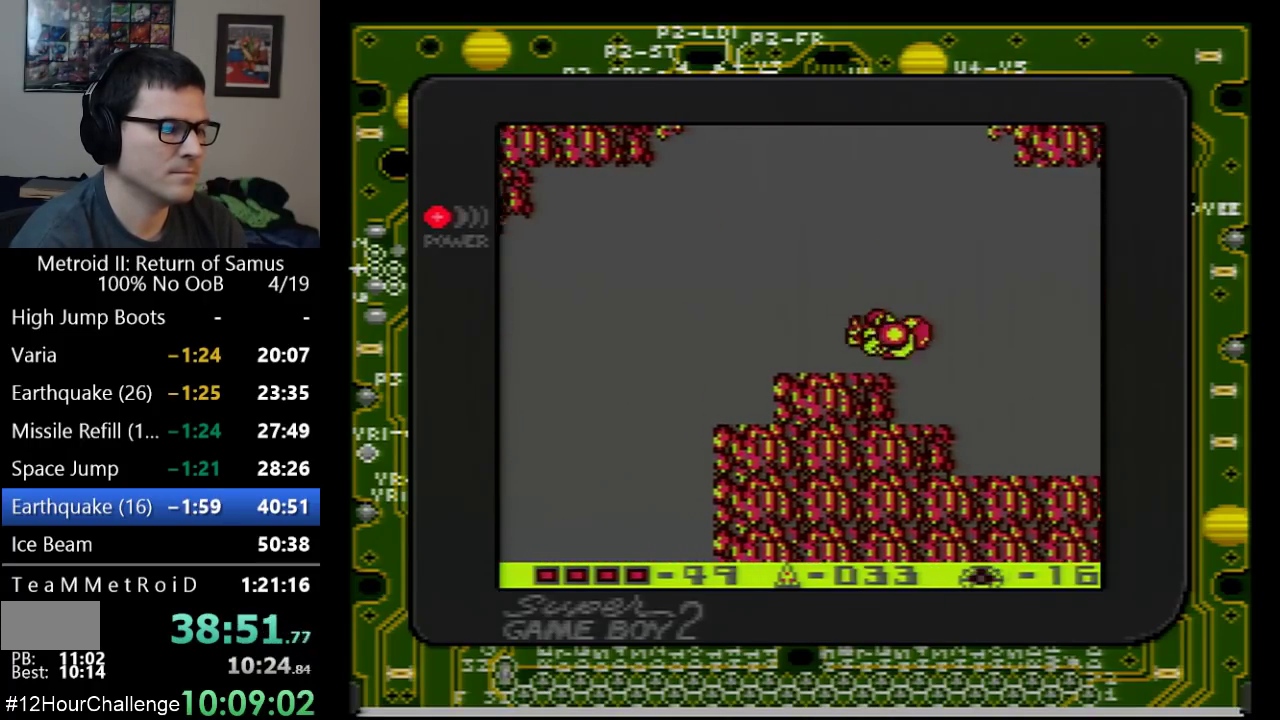
{"buttons": ["DPAD_LEFT"], "events": []}
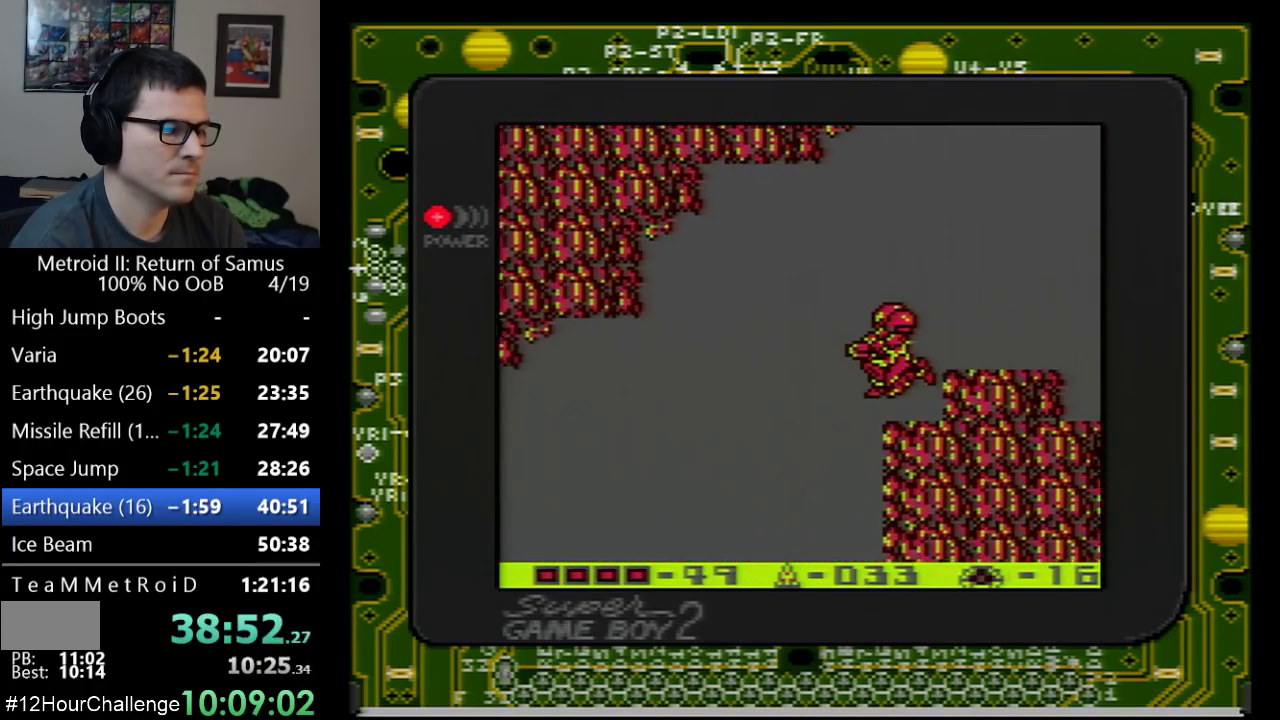
{"buttons": ["DPAD_LEFT"], "events": []}
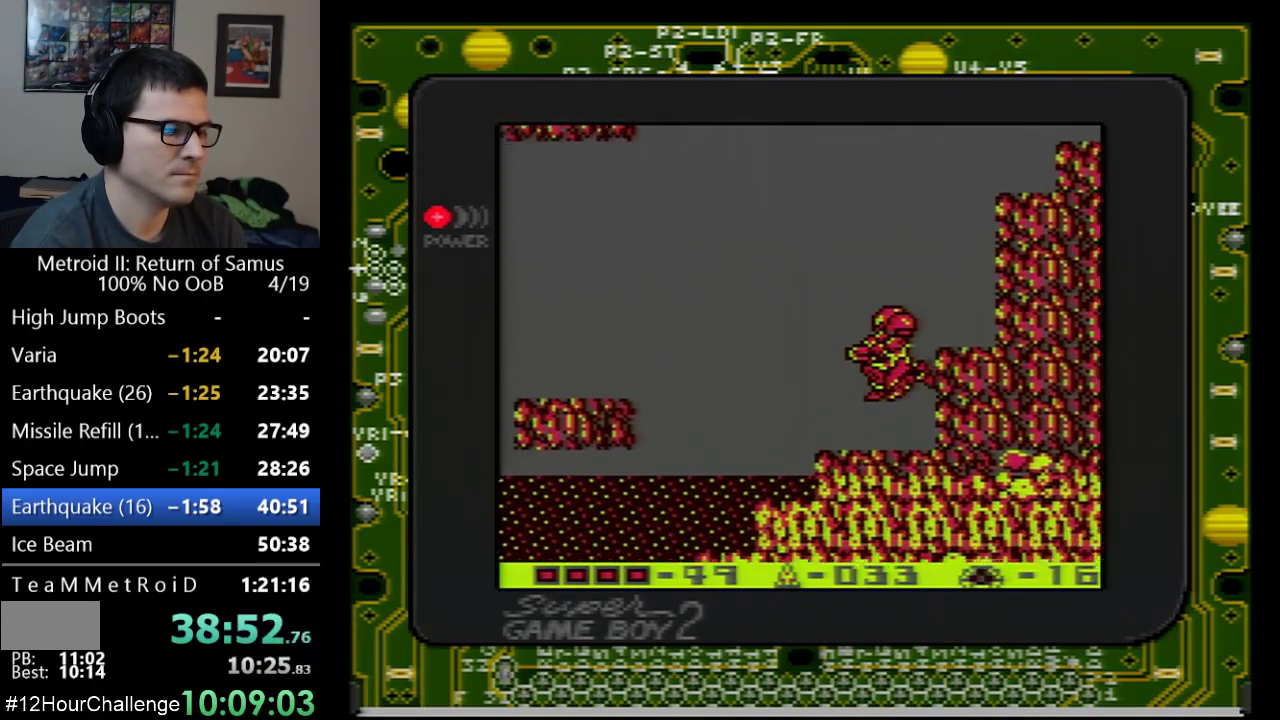
{"buttons": ["DPAD_LEFT"], "events": []}
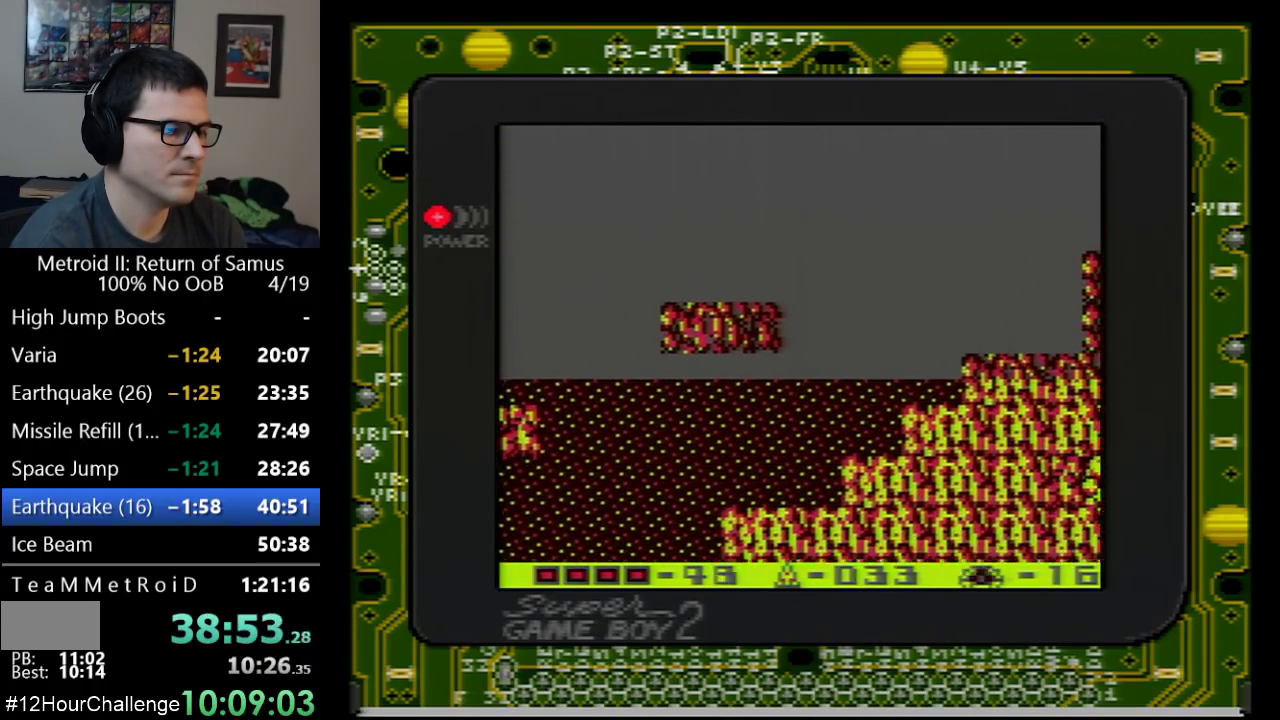
{"buttons": ["DPAD_LEFT"], "events": []}
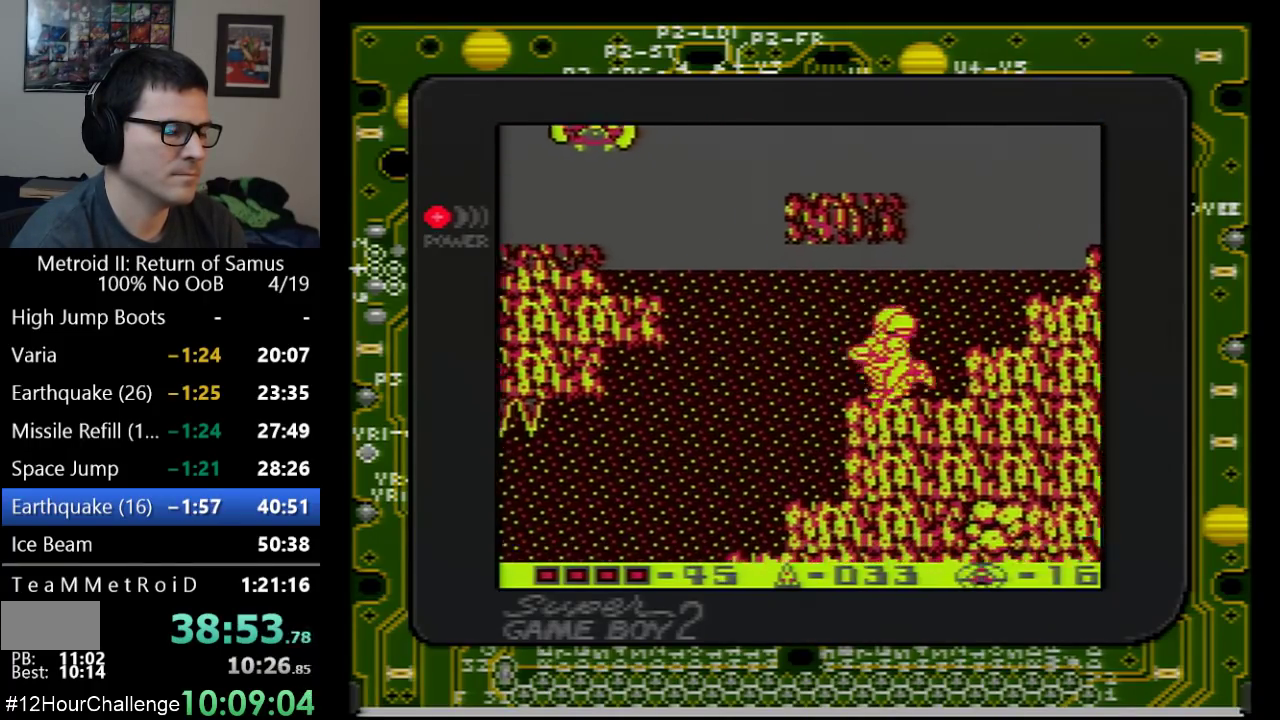
{"buttons": ["DPAD_LEFT"], "events": []}
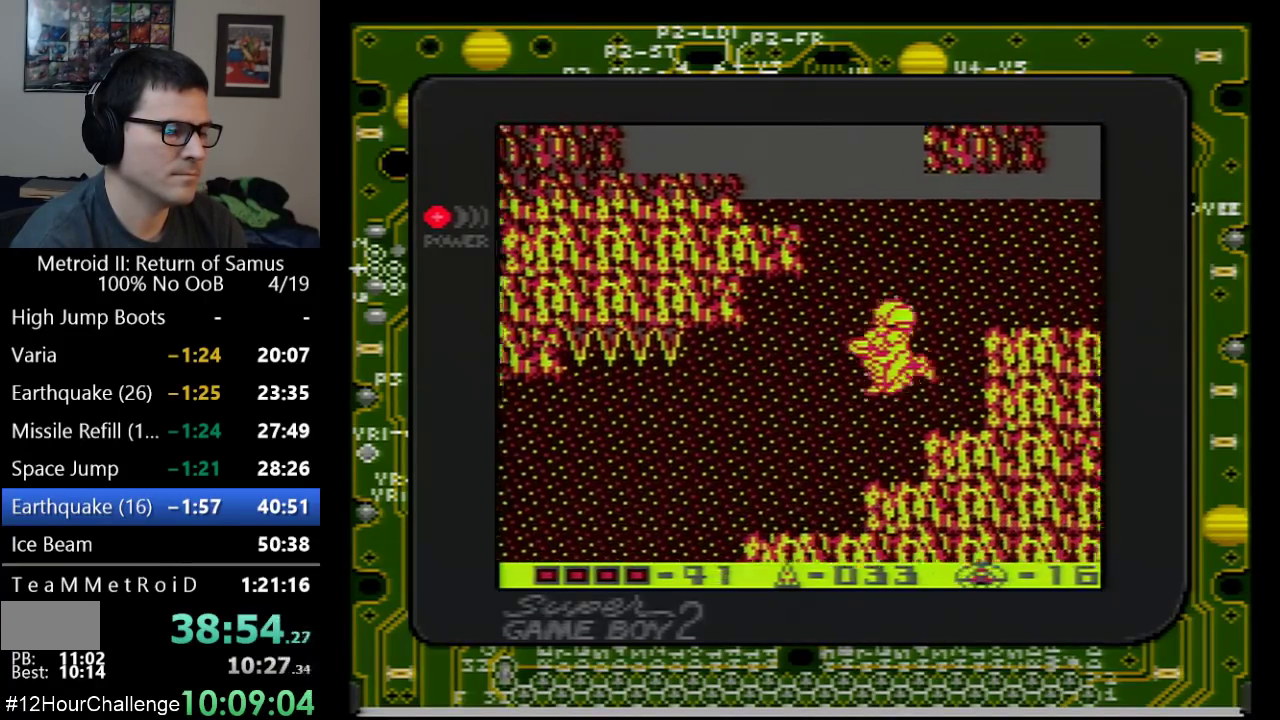
{"buttons": ["DPAD_LEFT"], "events": []}
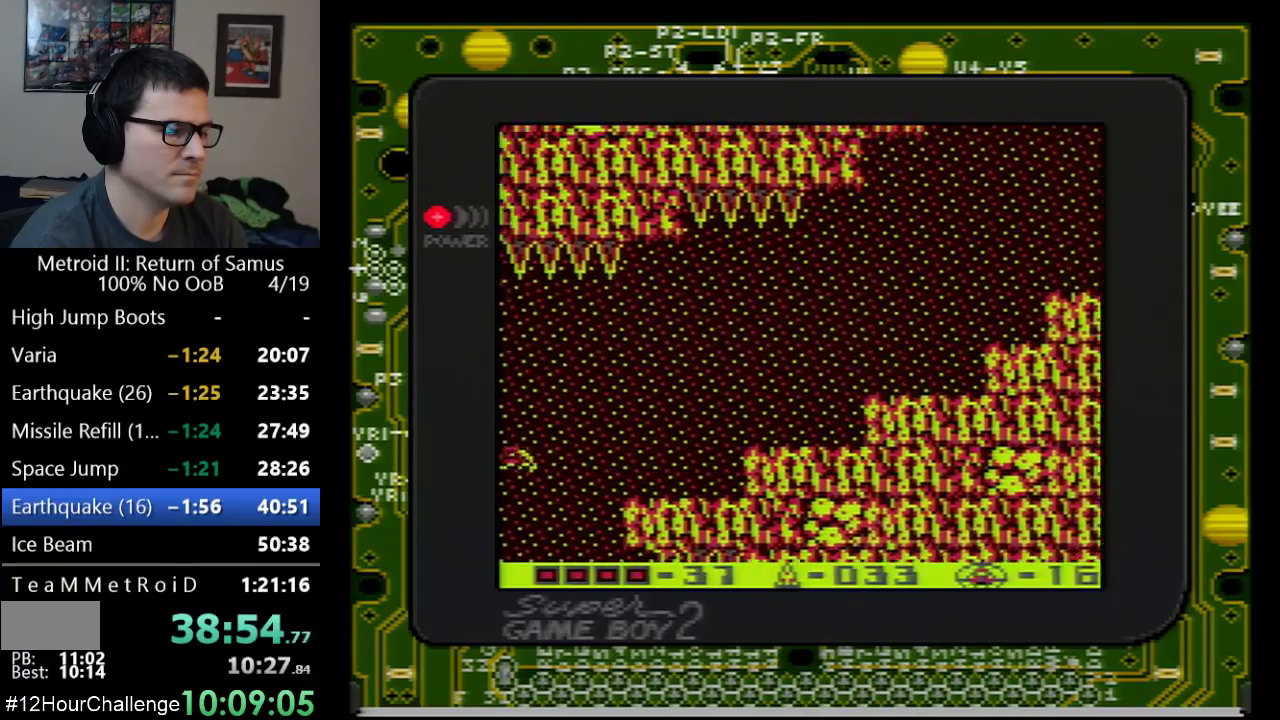
{"buttons": ["DPAD_LEFT"], "events": []}
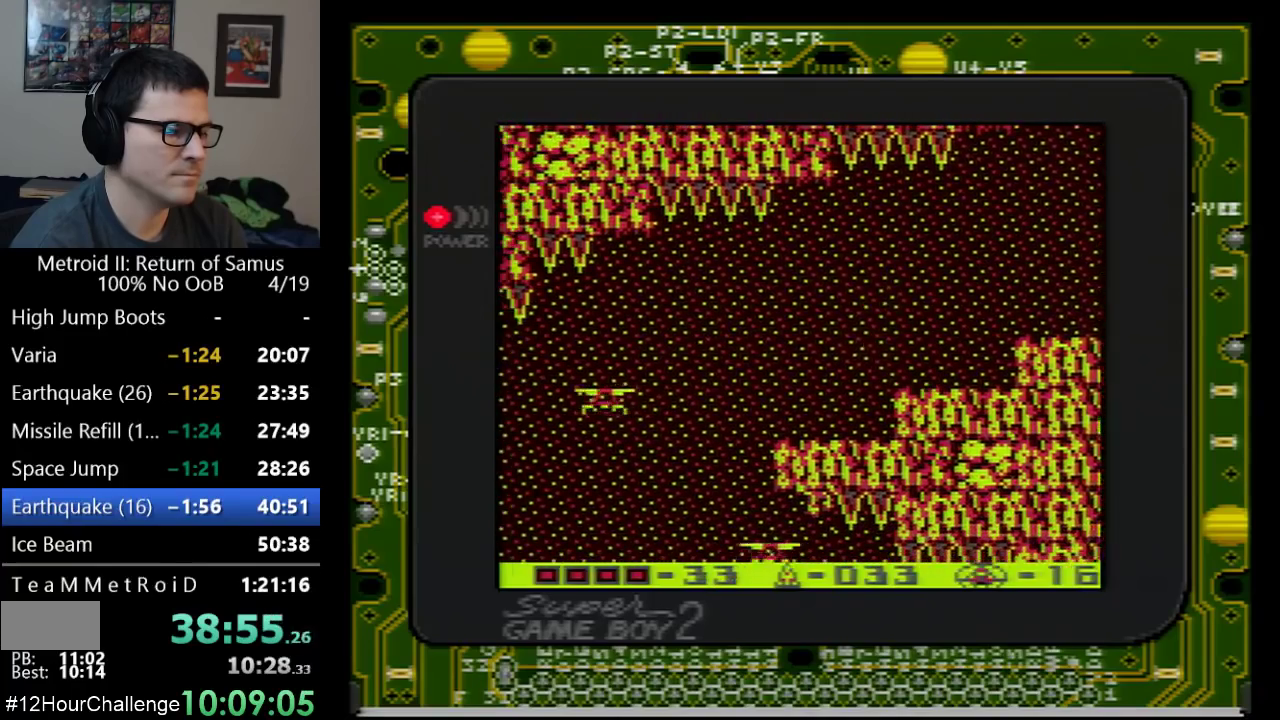
{"buttons": ["DPAD_LEFT"], "events": []}
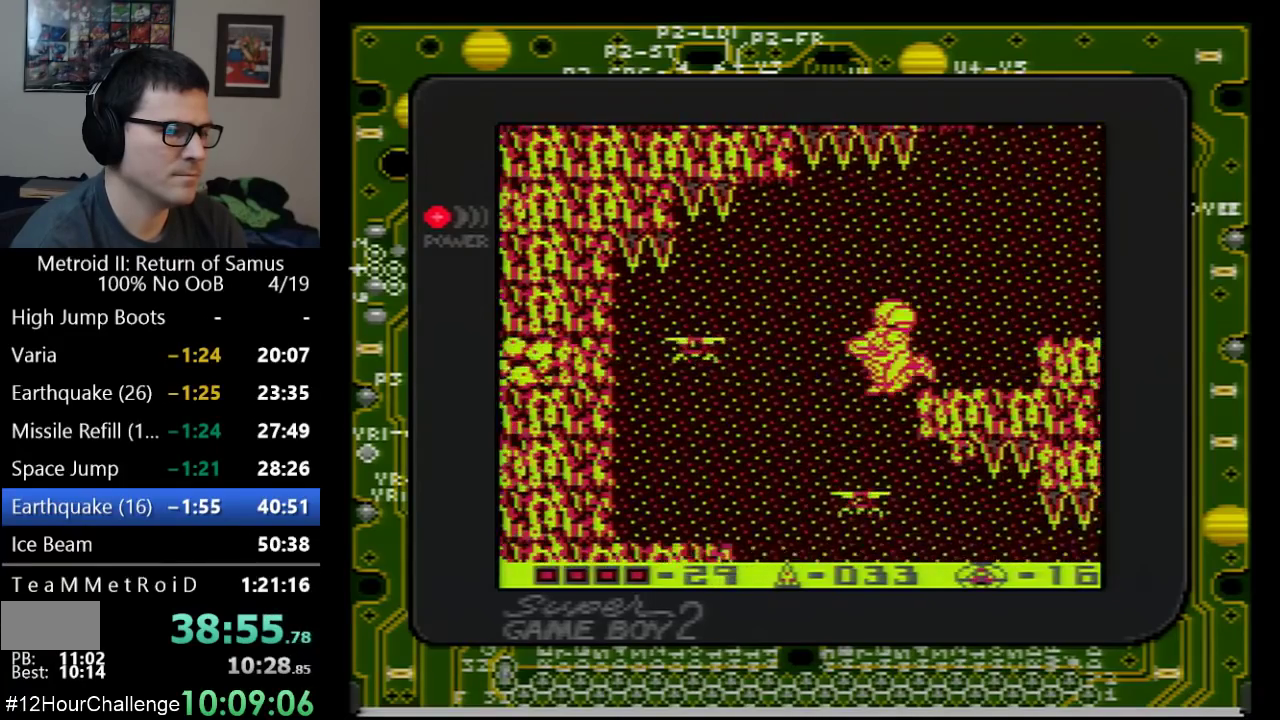
{"buttons": ["B", "DPAD_DOWN", "DPAD_RIGHT"], "events": [[67, "DPAD_LEFT", "up"], [100, "DPAD_DOWN", "down"], [100, "DPAD_RIGHT", "down"], [250, "B", "down"], [333, "B", "up"], [383, "B", "down"]]}
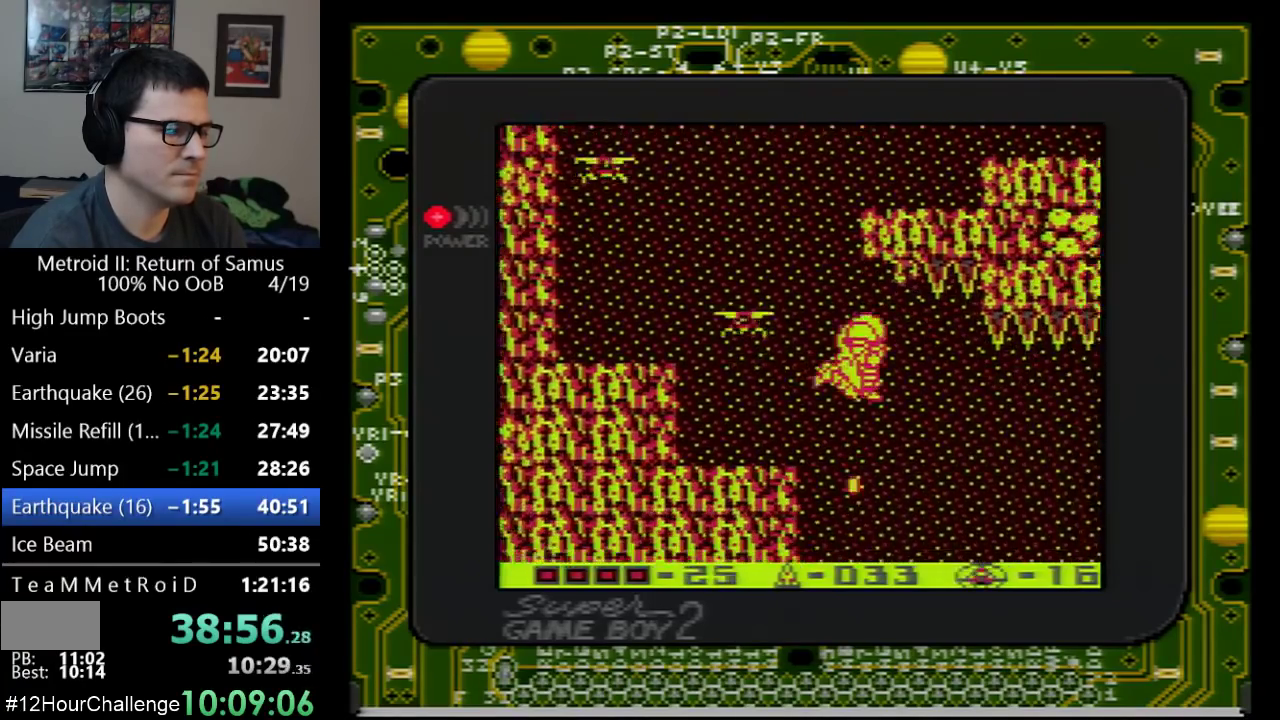
{"buttons": ["DPAD_RIGHT"], "events": [[350, "B", "up"], [450, "DPAD_DOWN", "up"]]}
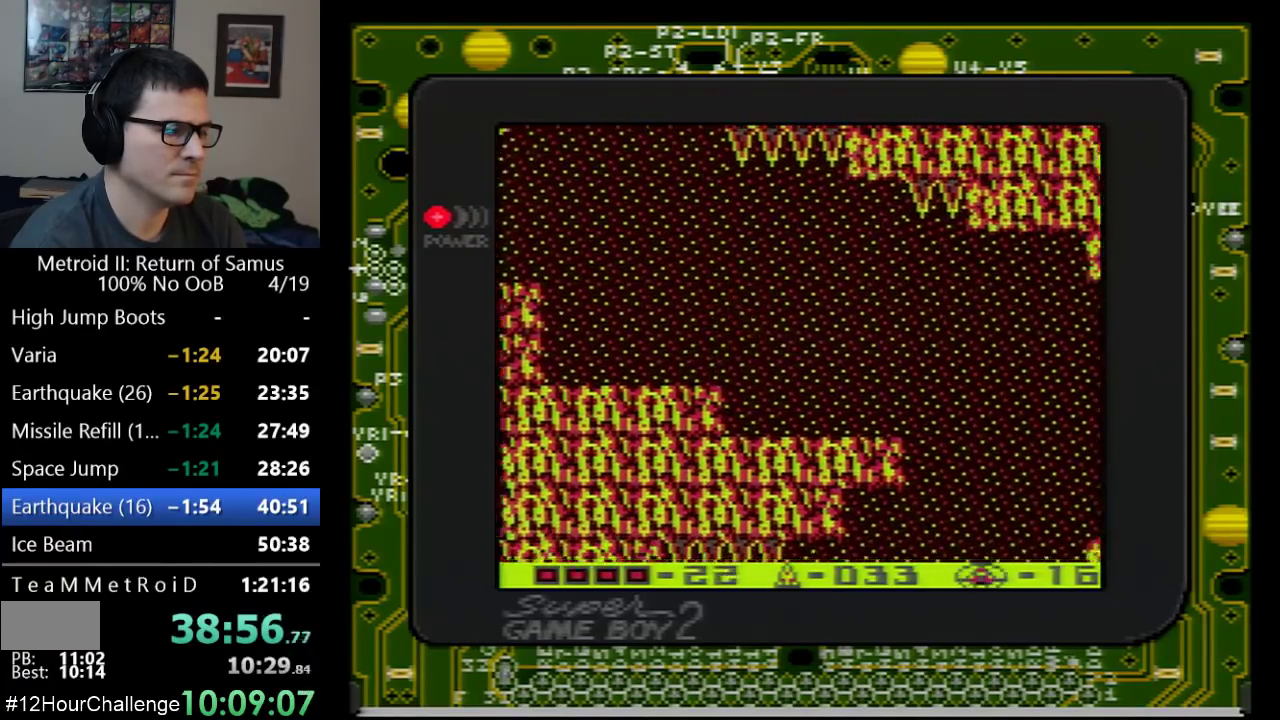
{"buttons": ["DPAD_RIGHT"], "events": []}